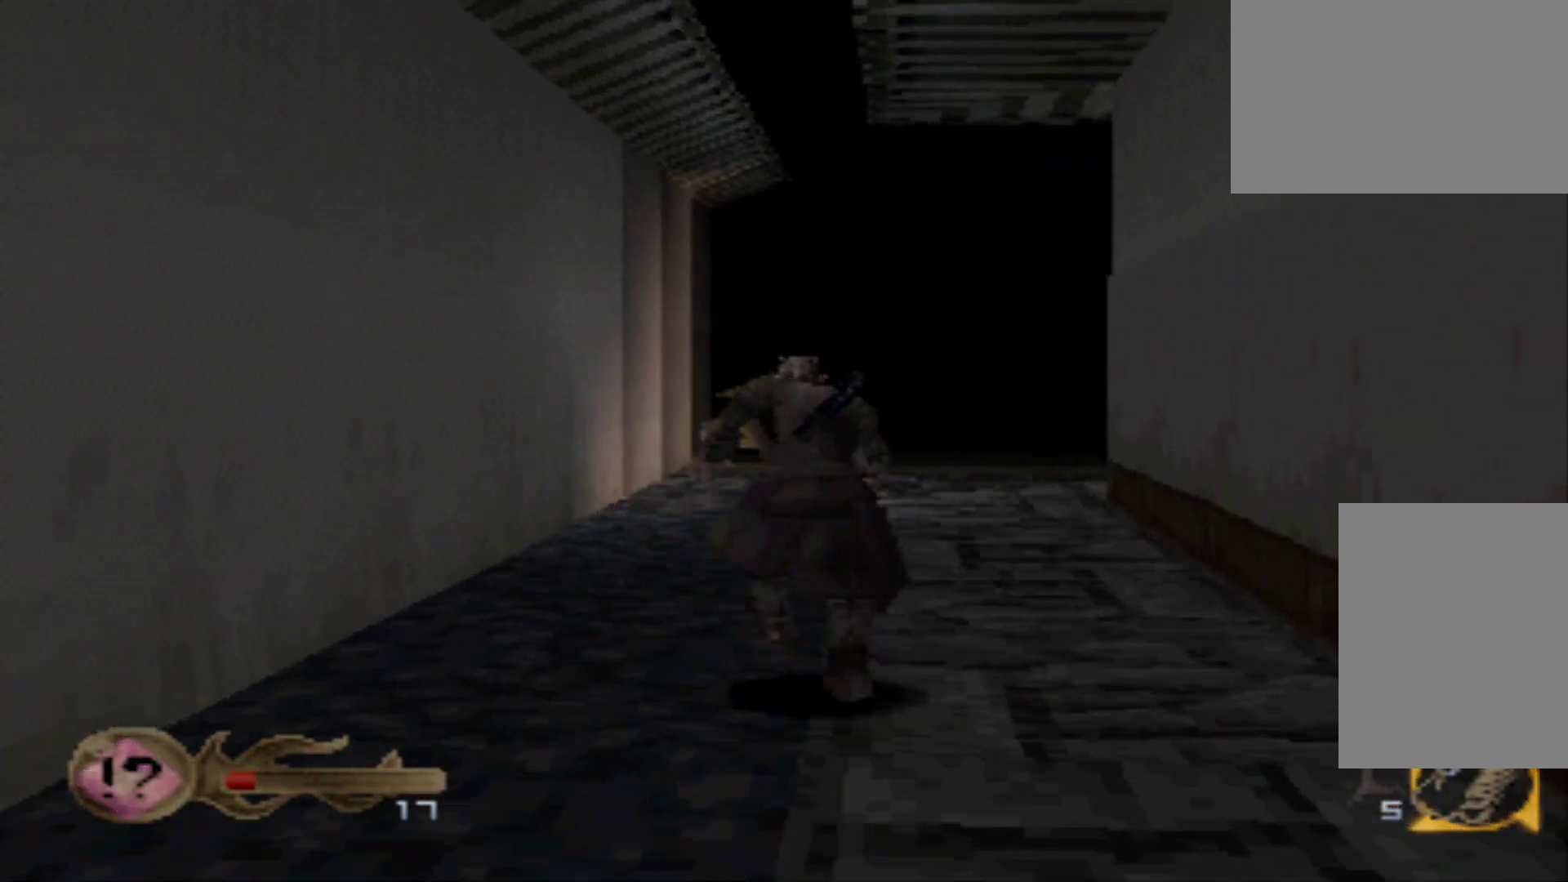
Gameplay with a controller (Xbox layout); each line is a JSON object with the inputs held at the frame after it. "events" lists button and stick changes between this image and that frame as [ms after this image, input, new state], when the widget could be followed in between. Not read: L3 R3 left_stick right_stick.
{"buttons": ["DPAD_UP"], "events": []}
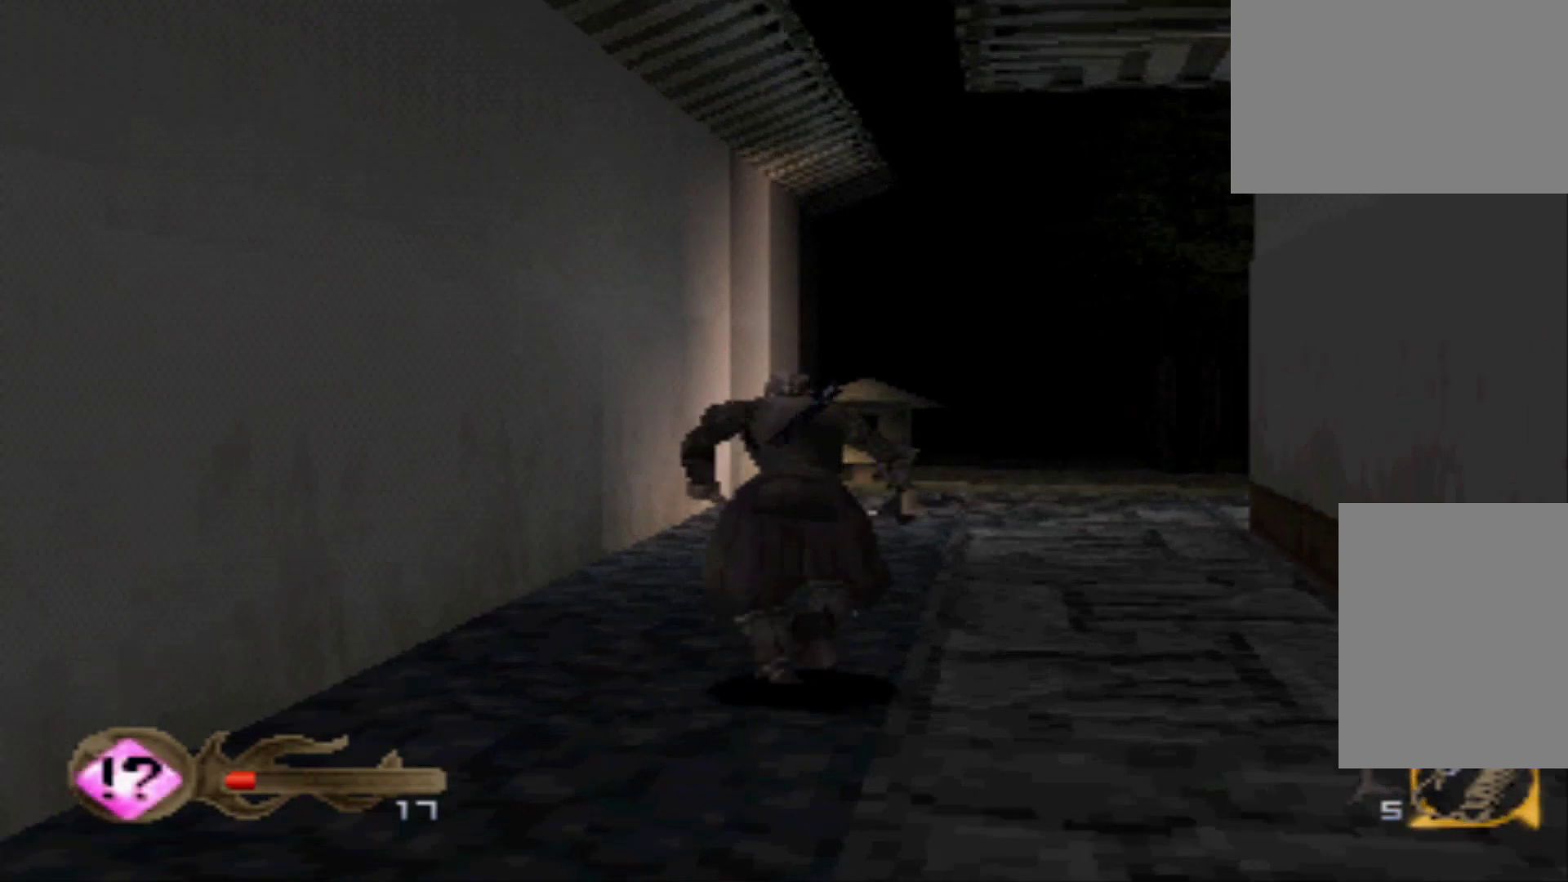
{"buttons": ["DPAD_UP"], "events": []}
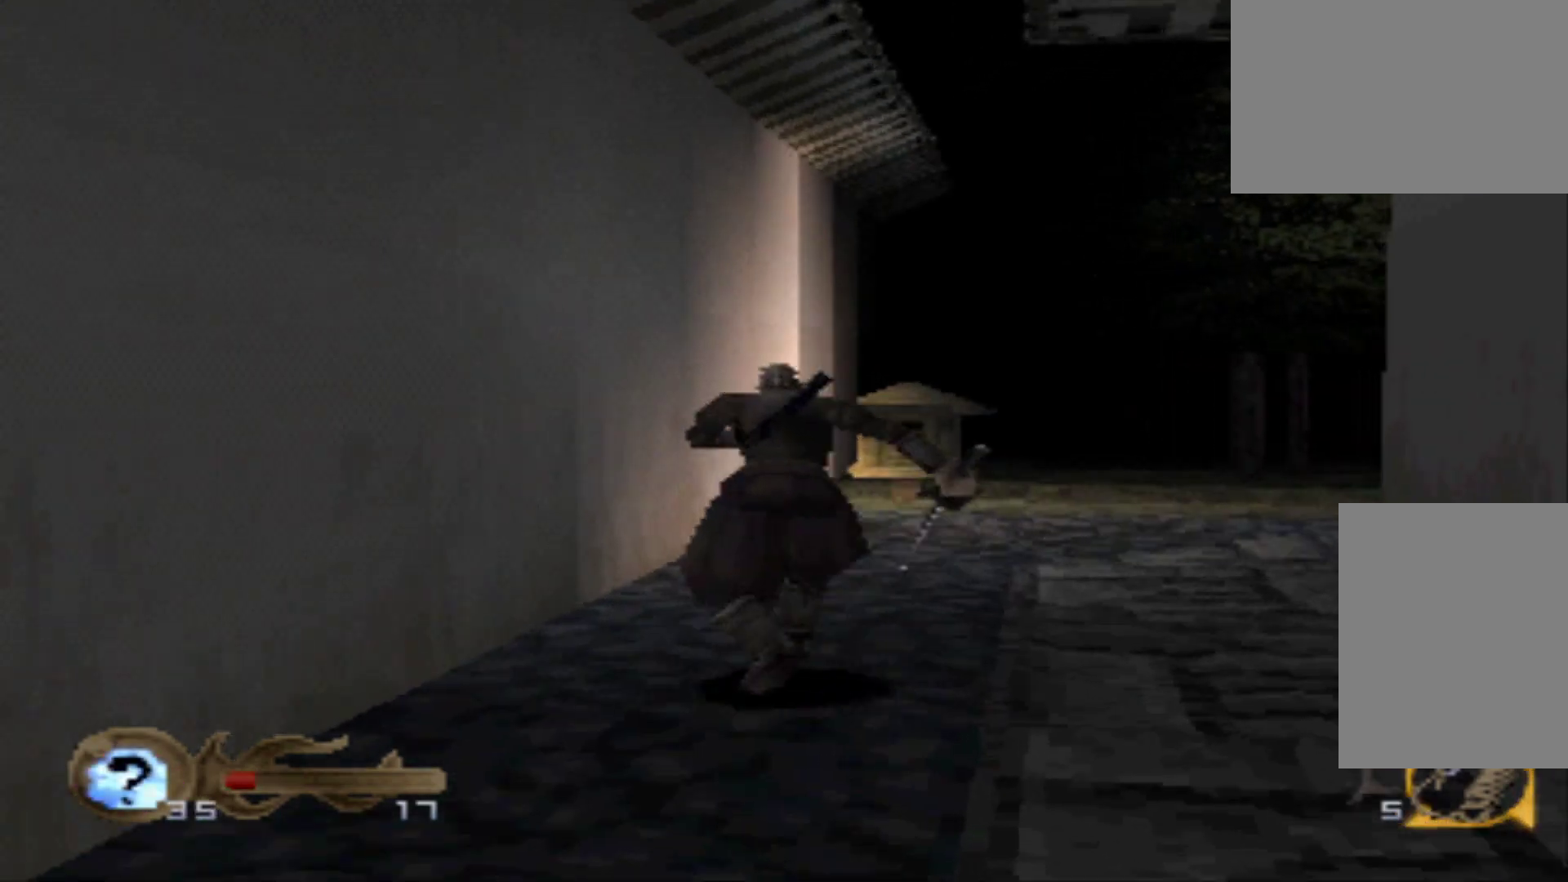
{"buttons": ["DPAD_UP"], "events": []}
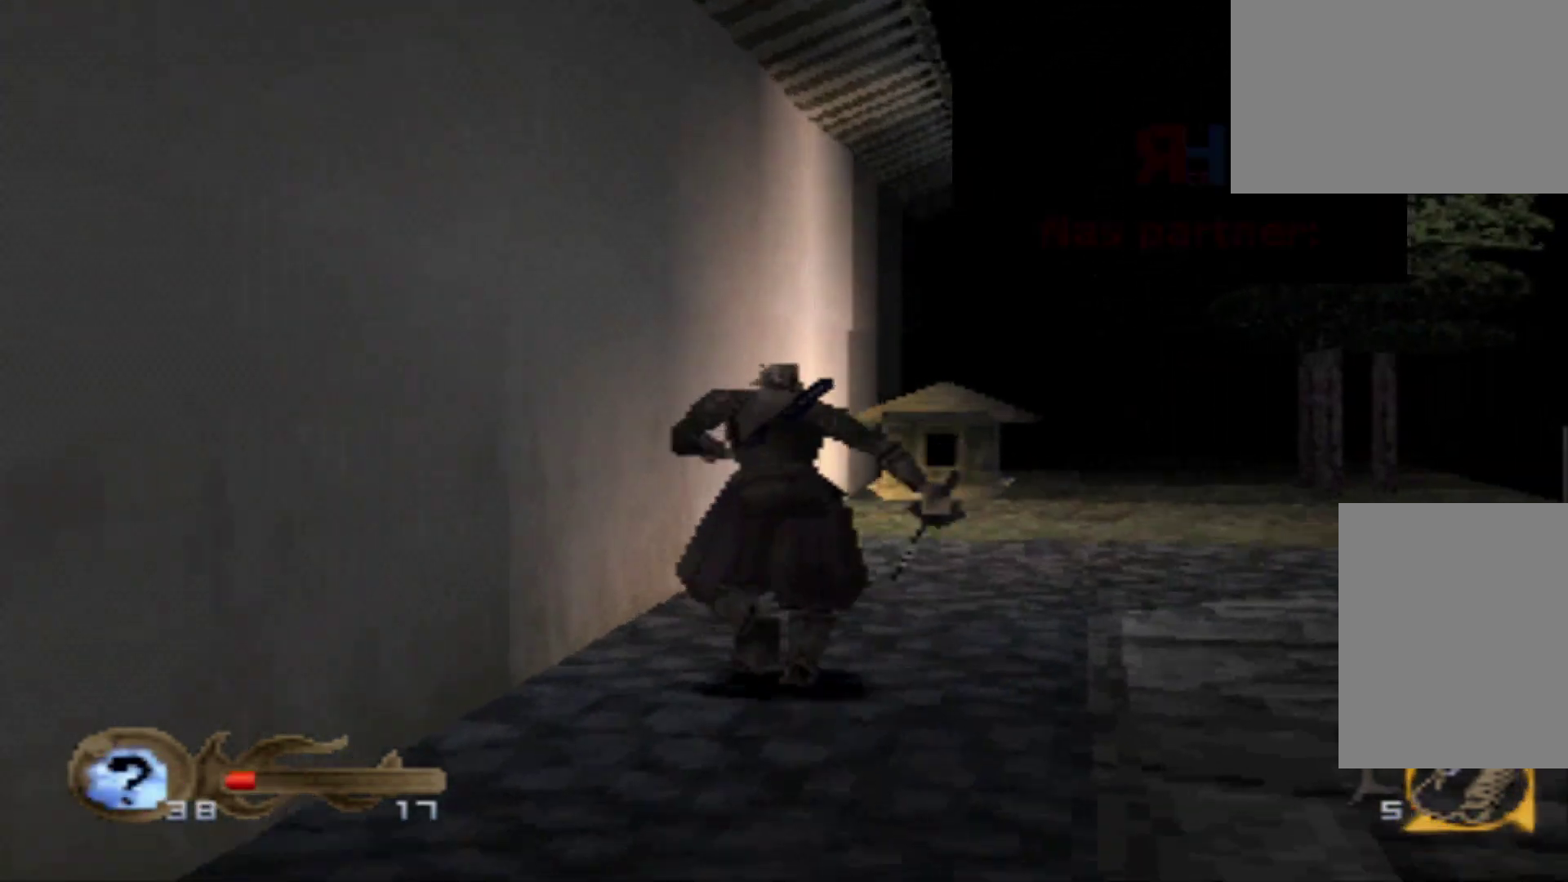
{"buttons": ["DPAD_UP"], "events": []}
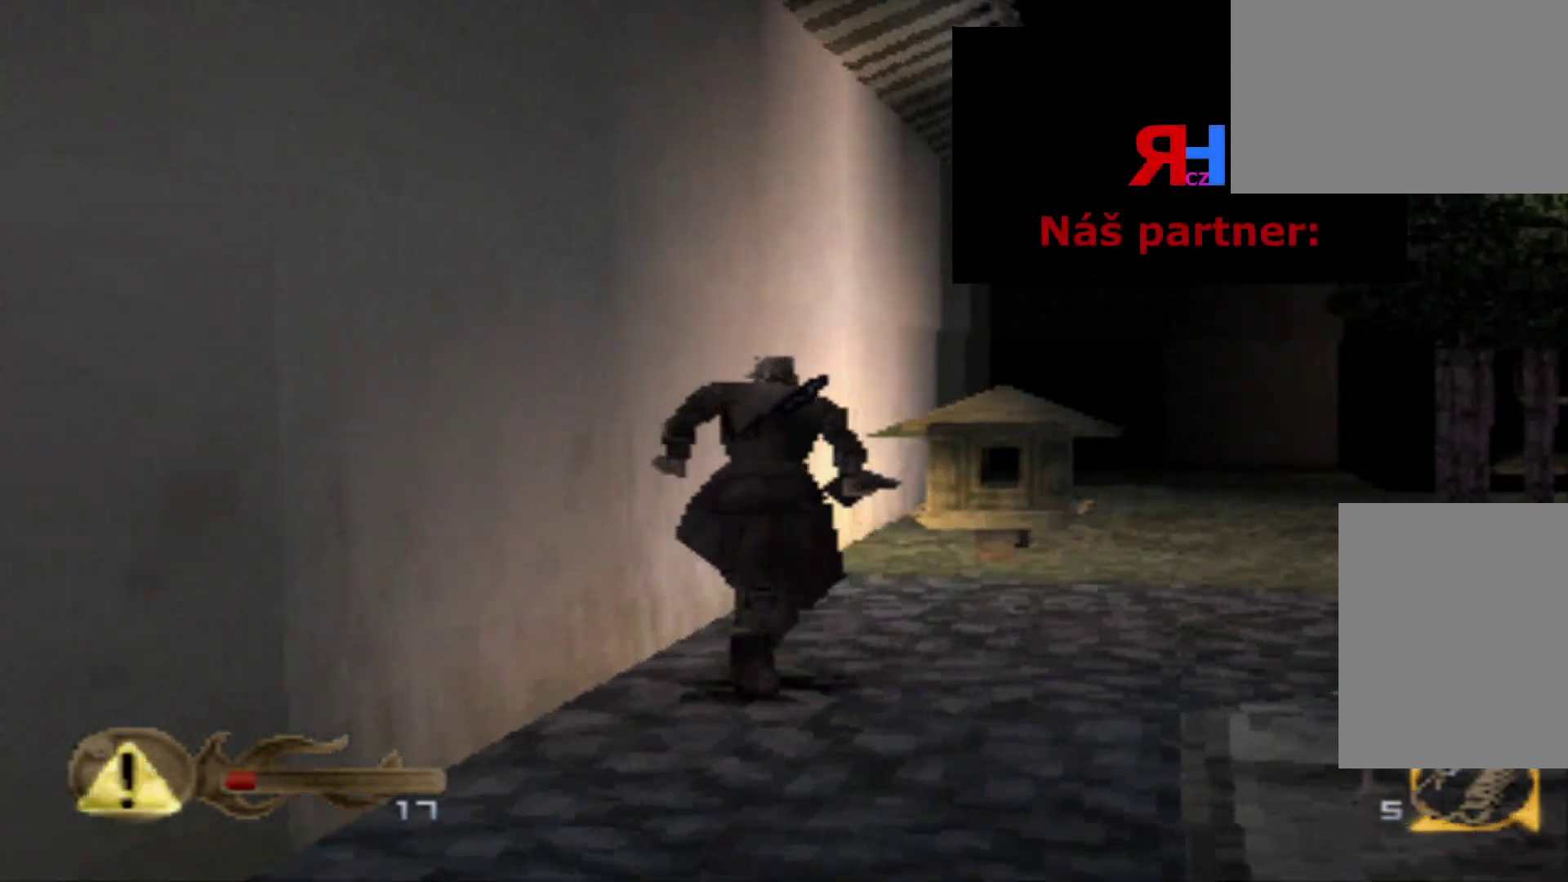
{"buttons": ["DPAD_RIGHT"], "events": [[317, "DPAD_UP", "up"], [383, "DPAD_RIGHT", "down"]]}
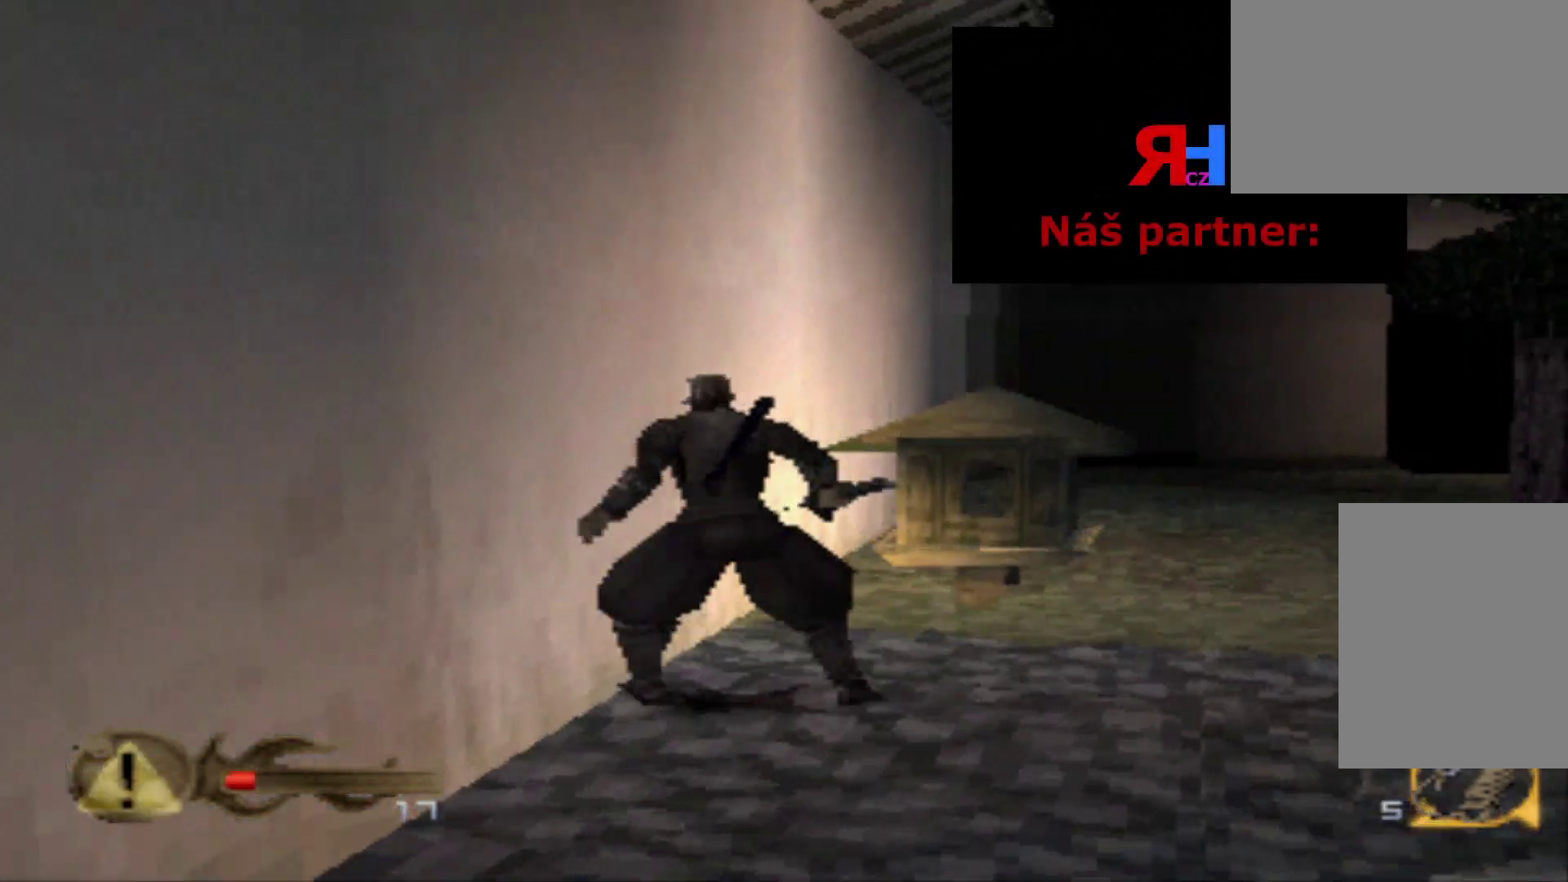
{"buttons": ["DPAD_RIGHT"], "events": []}
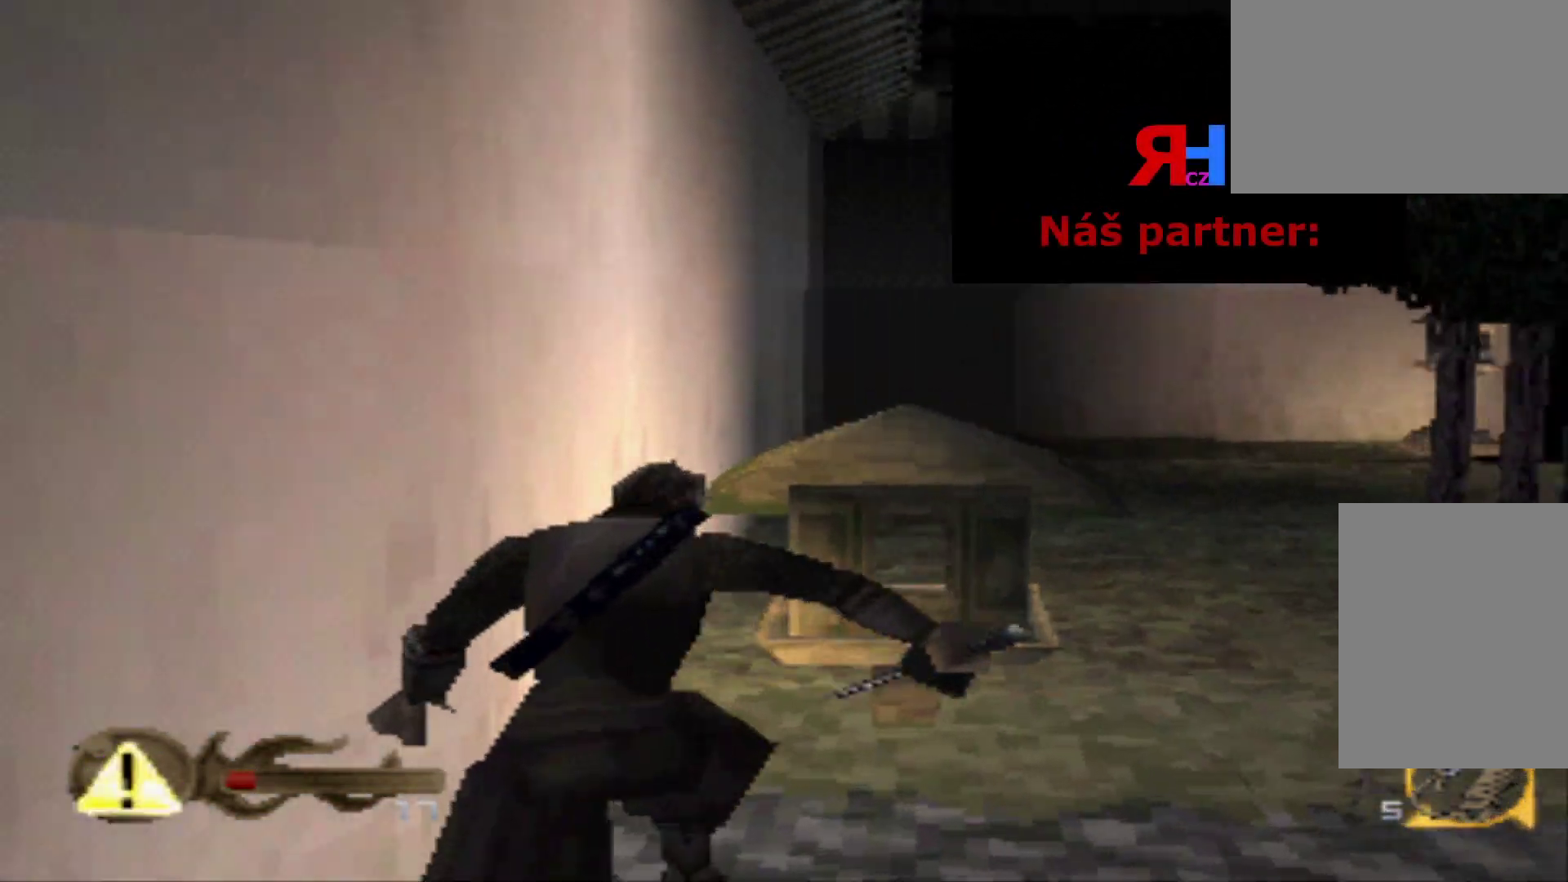
{"buttons": ["DPAD_UP"]}
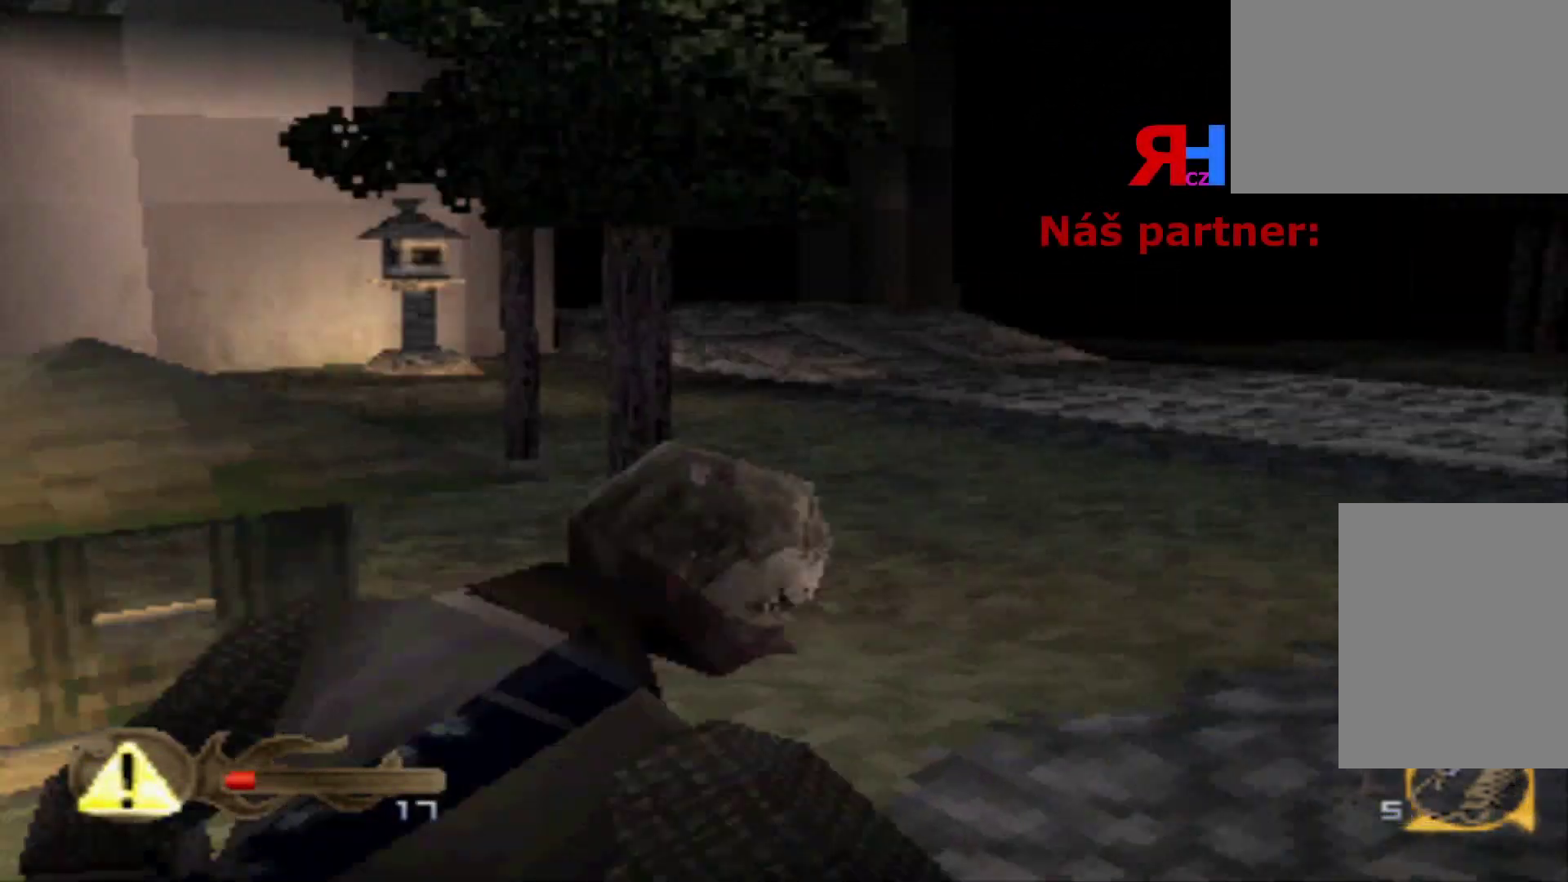
{"buttons": ["DPAD_UP"], "events": []}
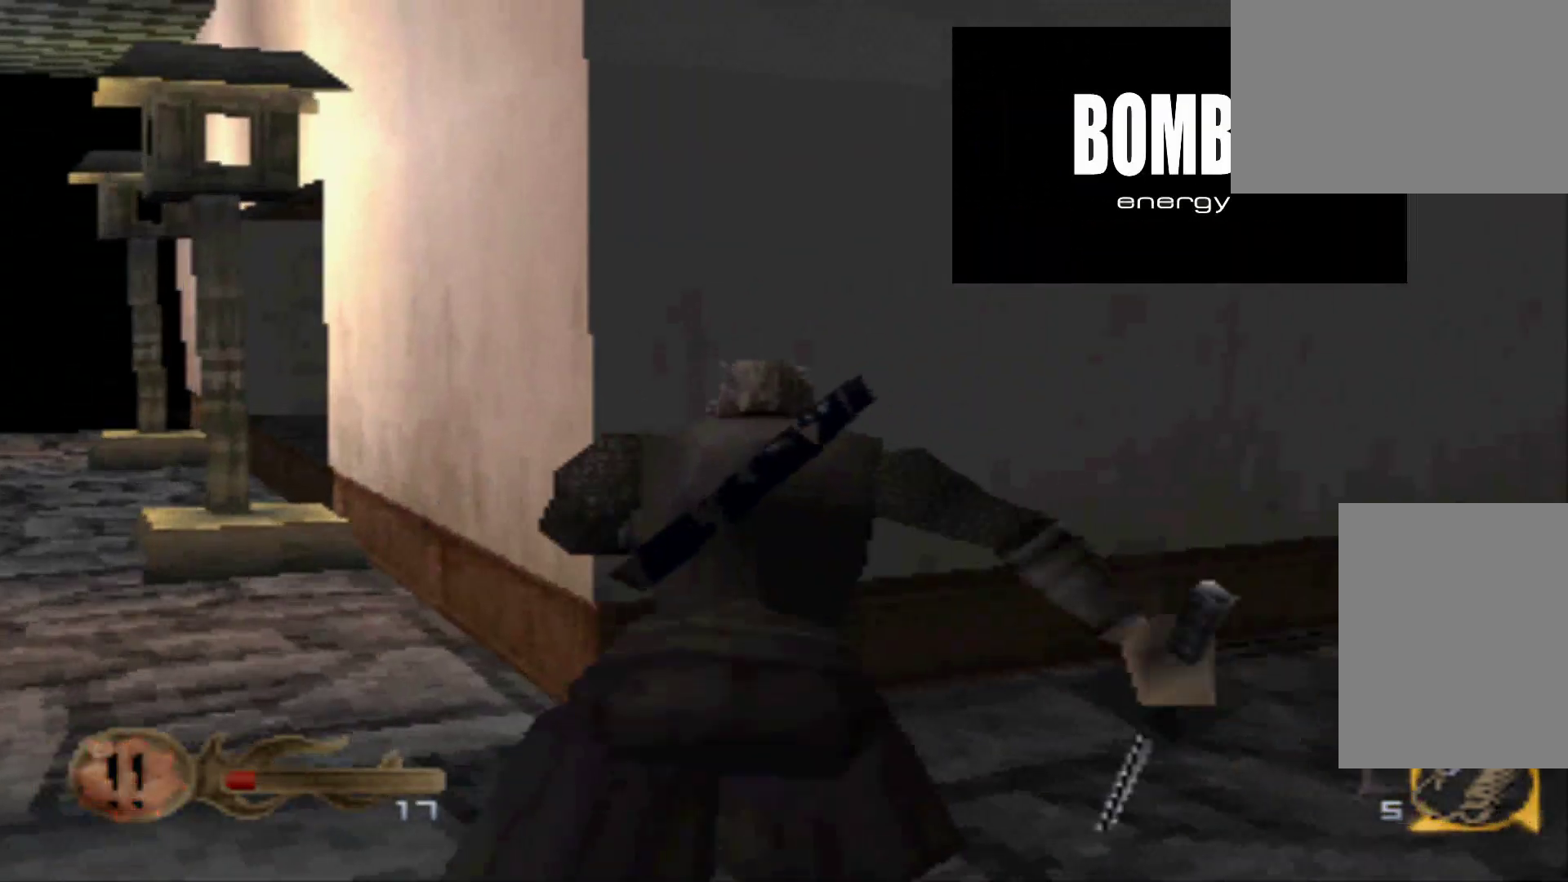
{"buttons": []}
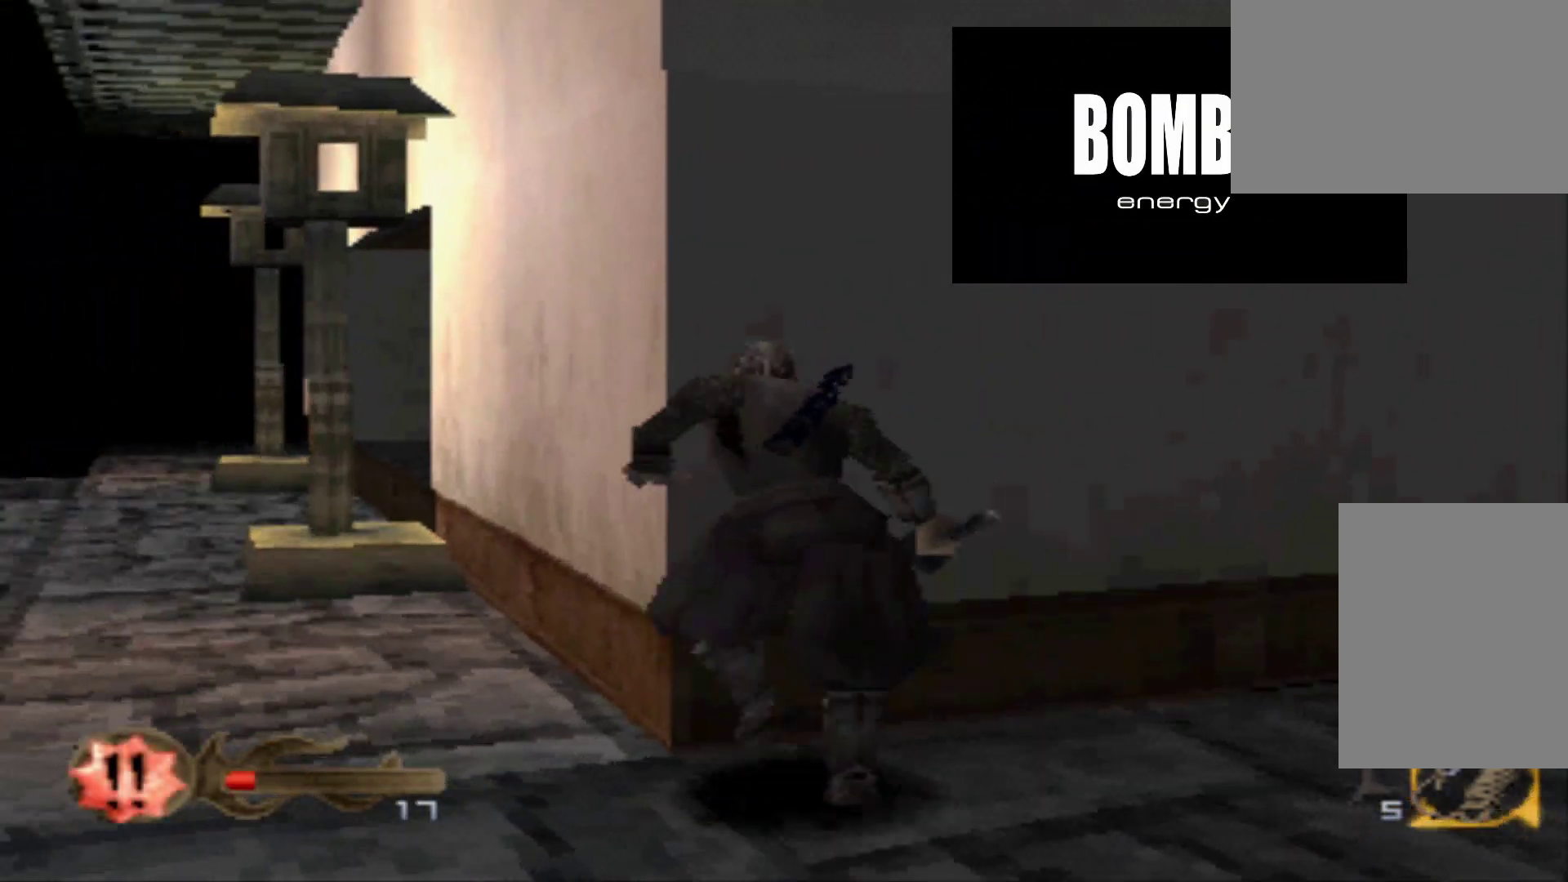
{"buttons": [], "events": []}
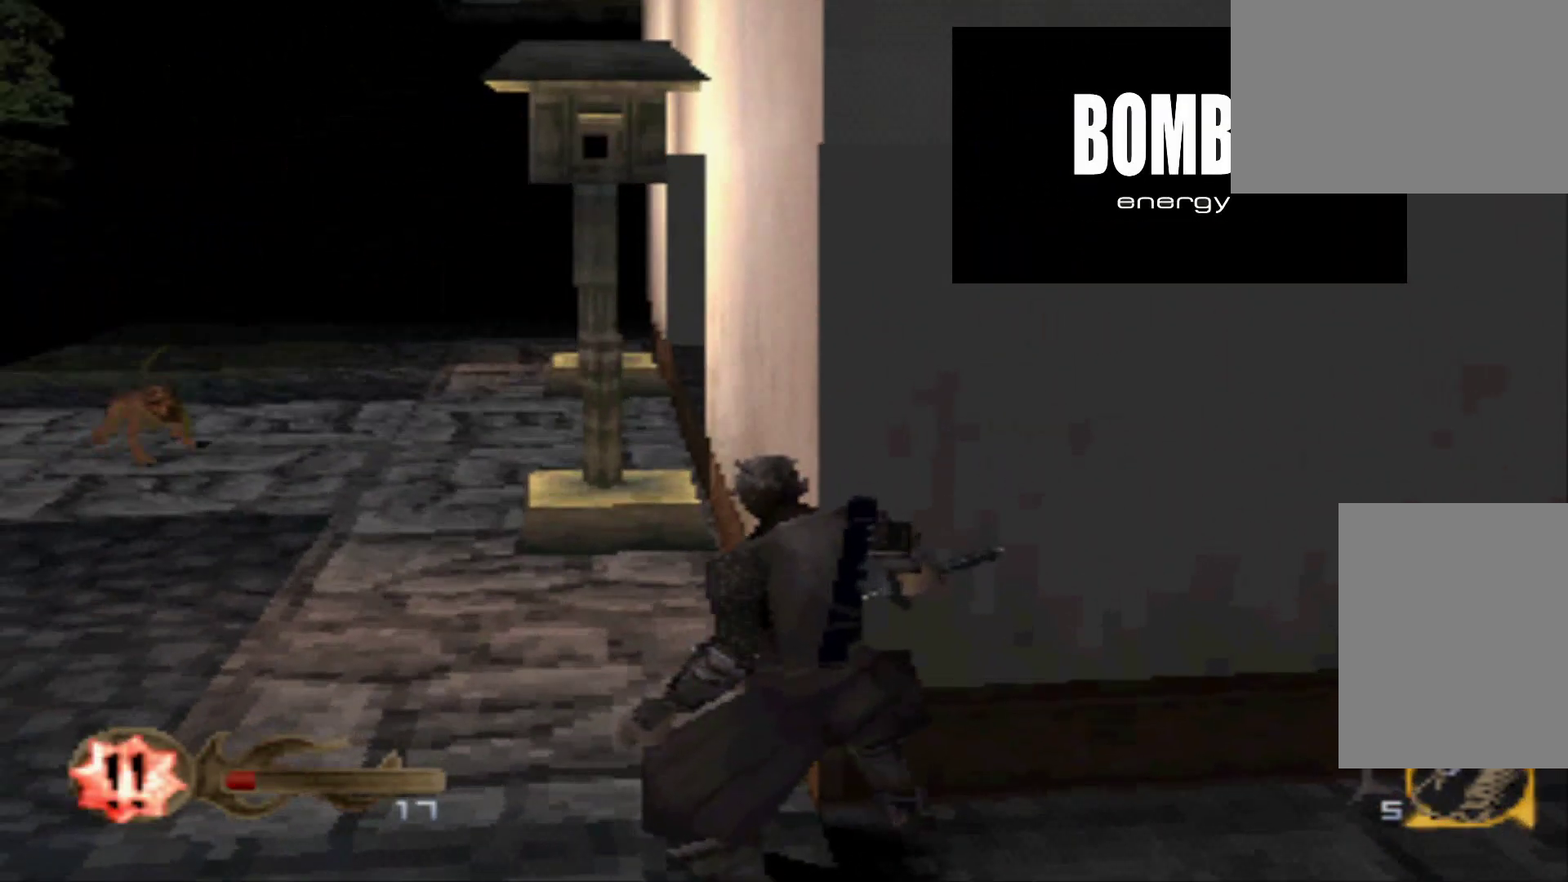
{"buttons": [], "events": []}
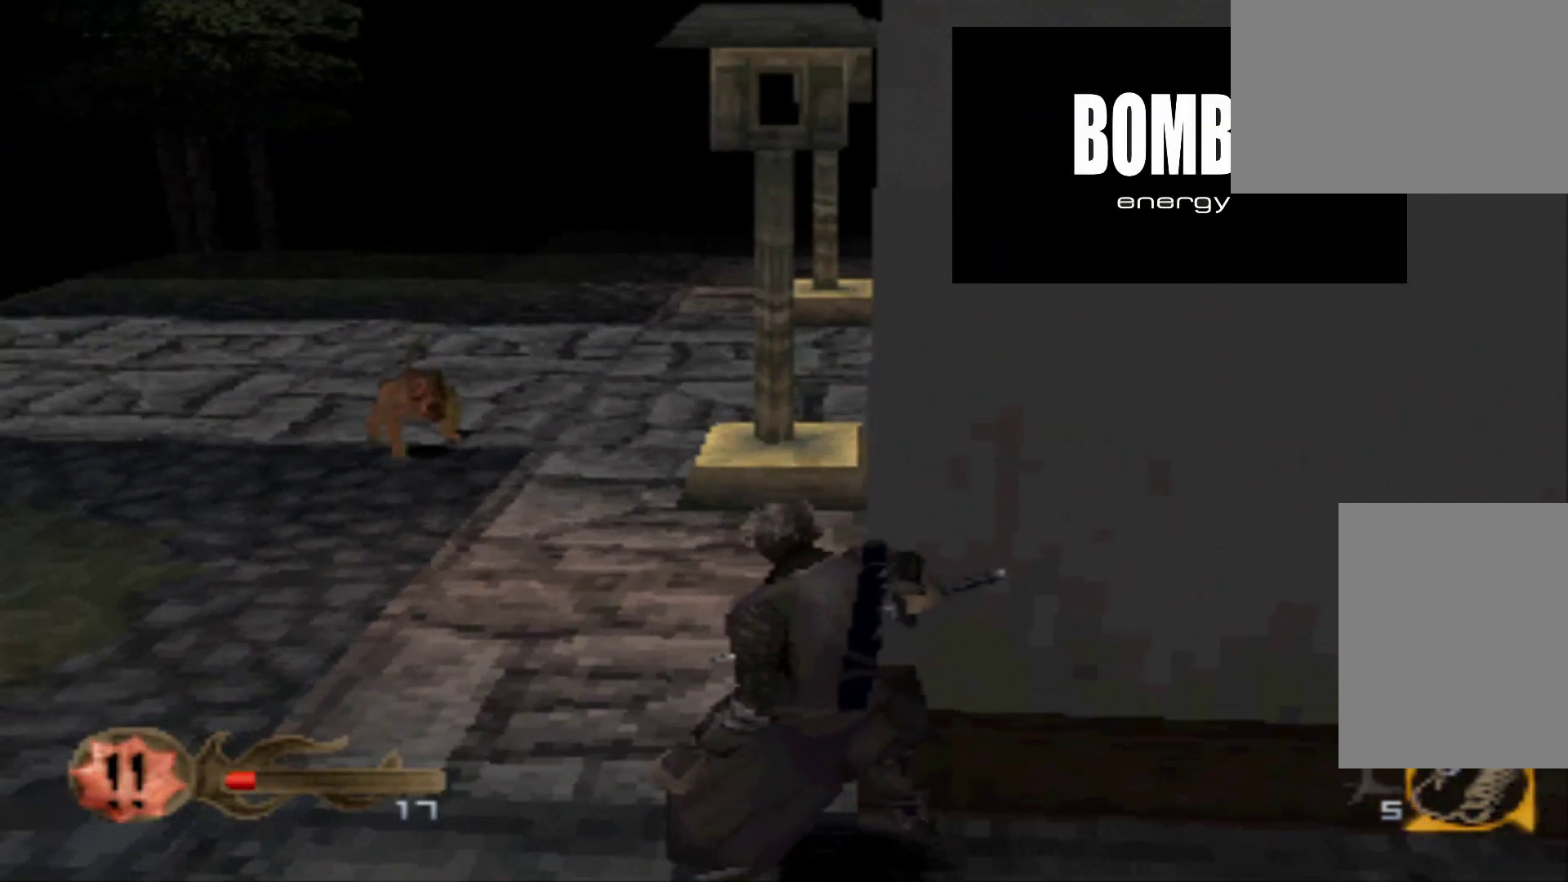
{"buttons": ["X"], "events": [[67, "DPAD_UP", "down"], [384, "DPAD_UP", "up"], [384, "X", "down"]]}
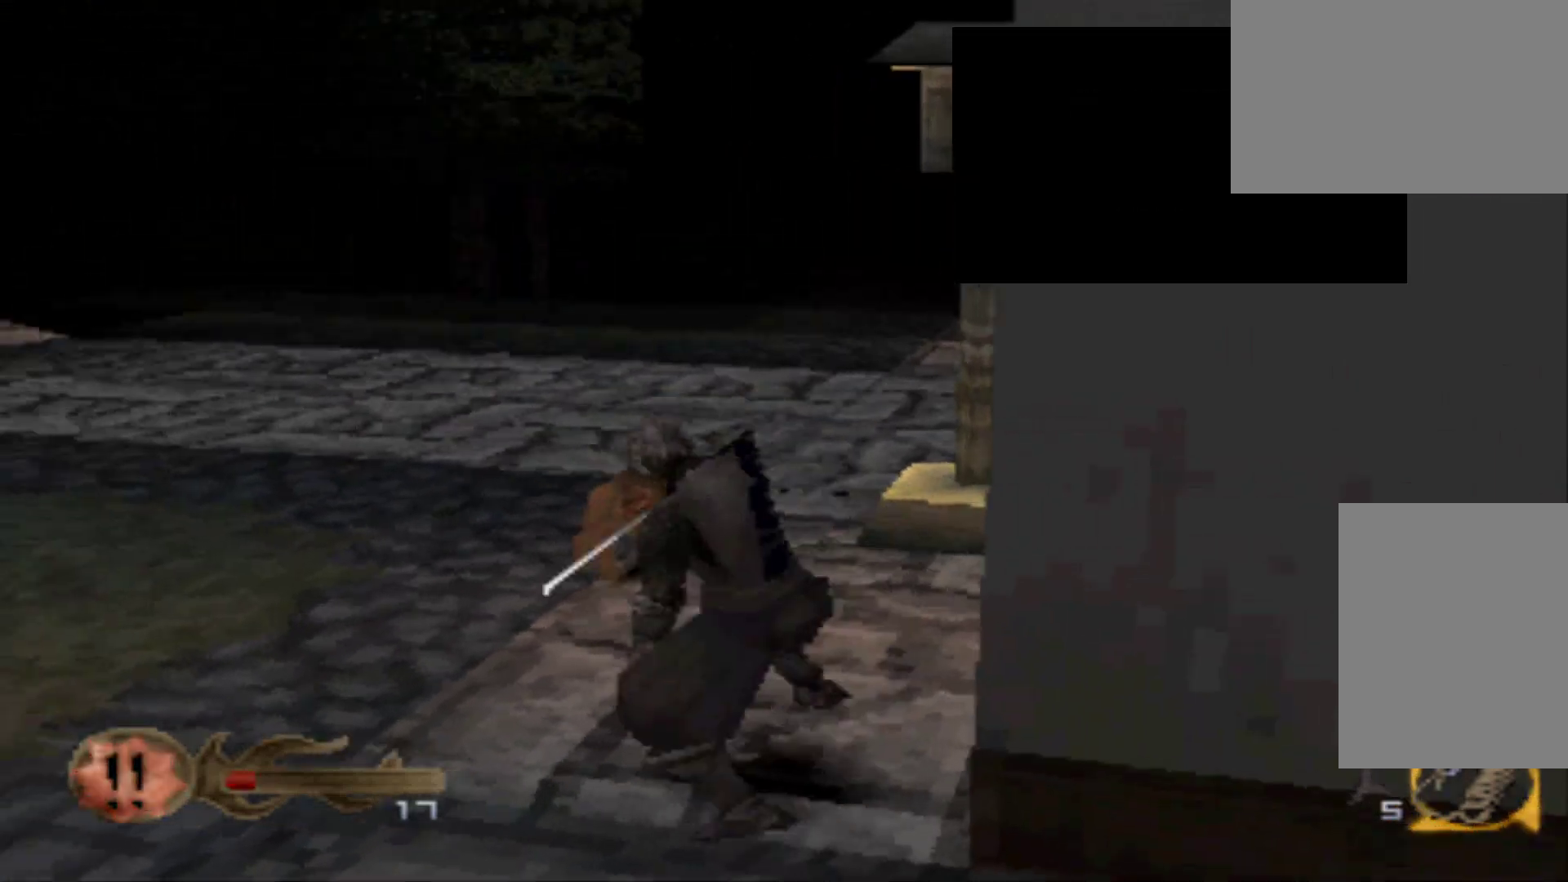
{"buttons": [], "events": [[16, "X", "up"]]}
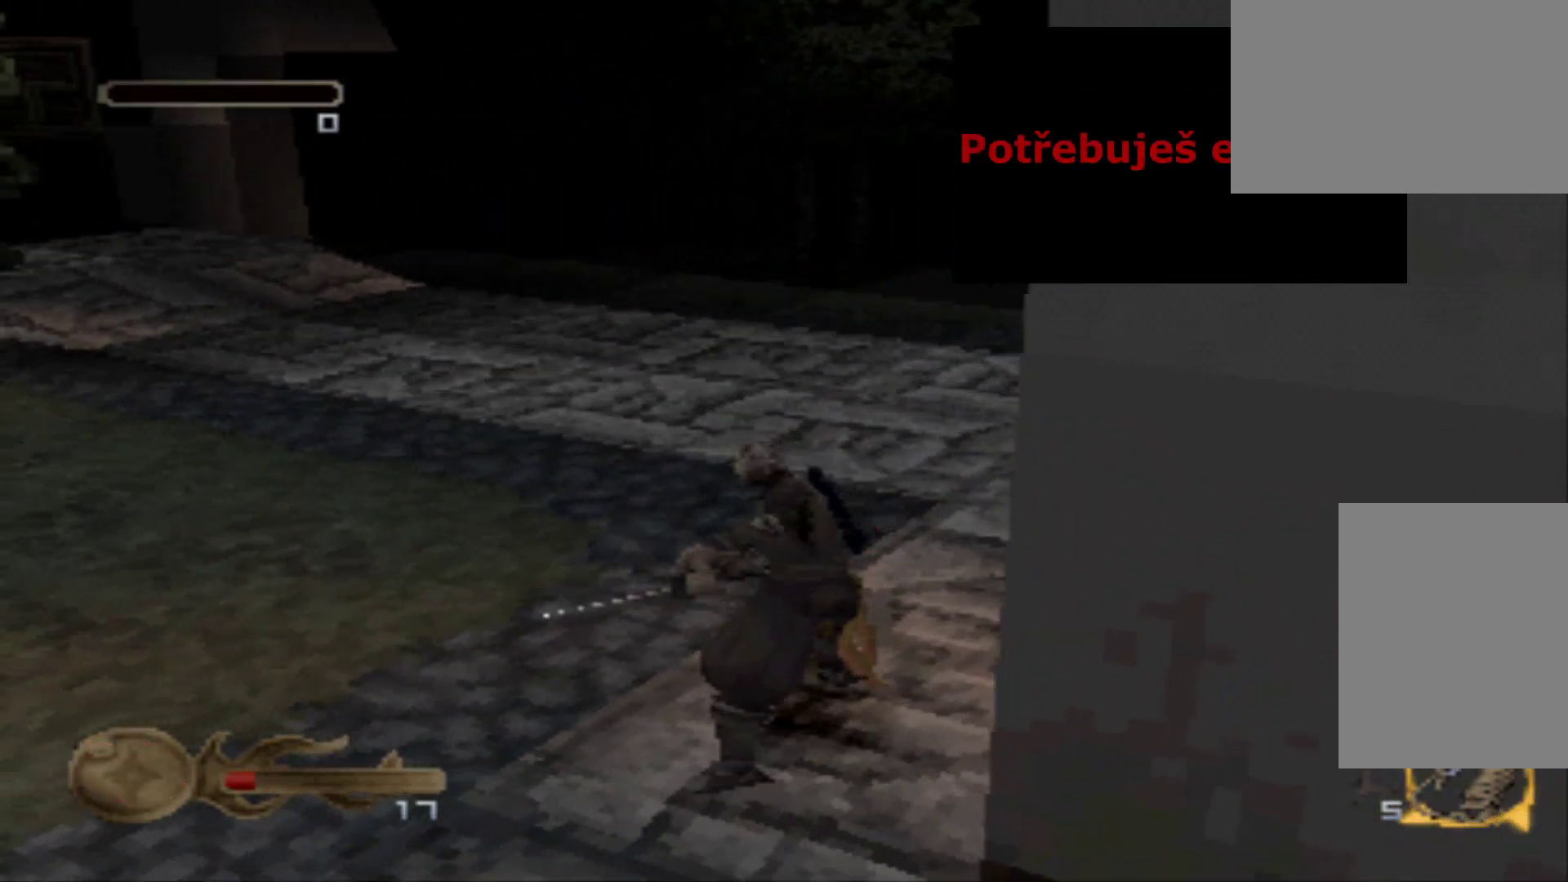
{"buttons": ["DPAD_UP"], "events": [[418, "DPAD_UP", "down"]]}
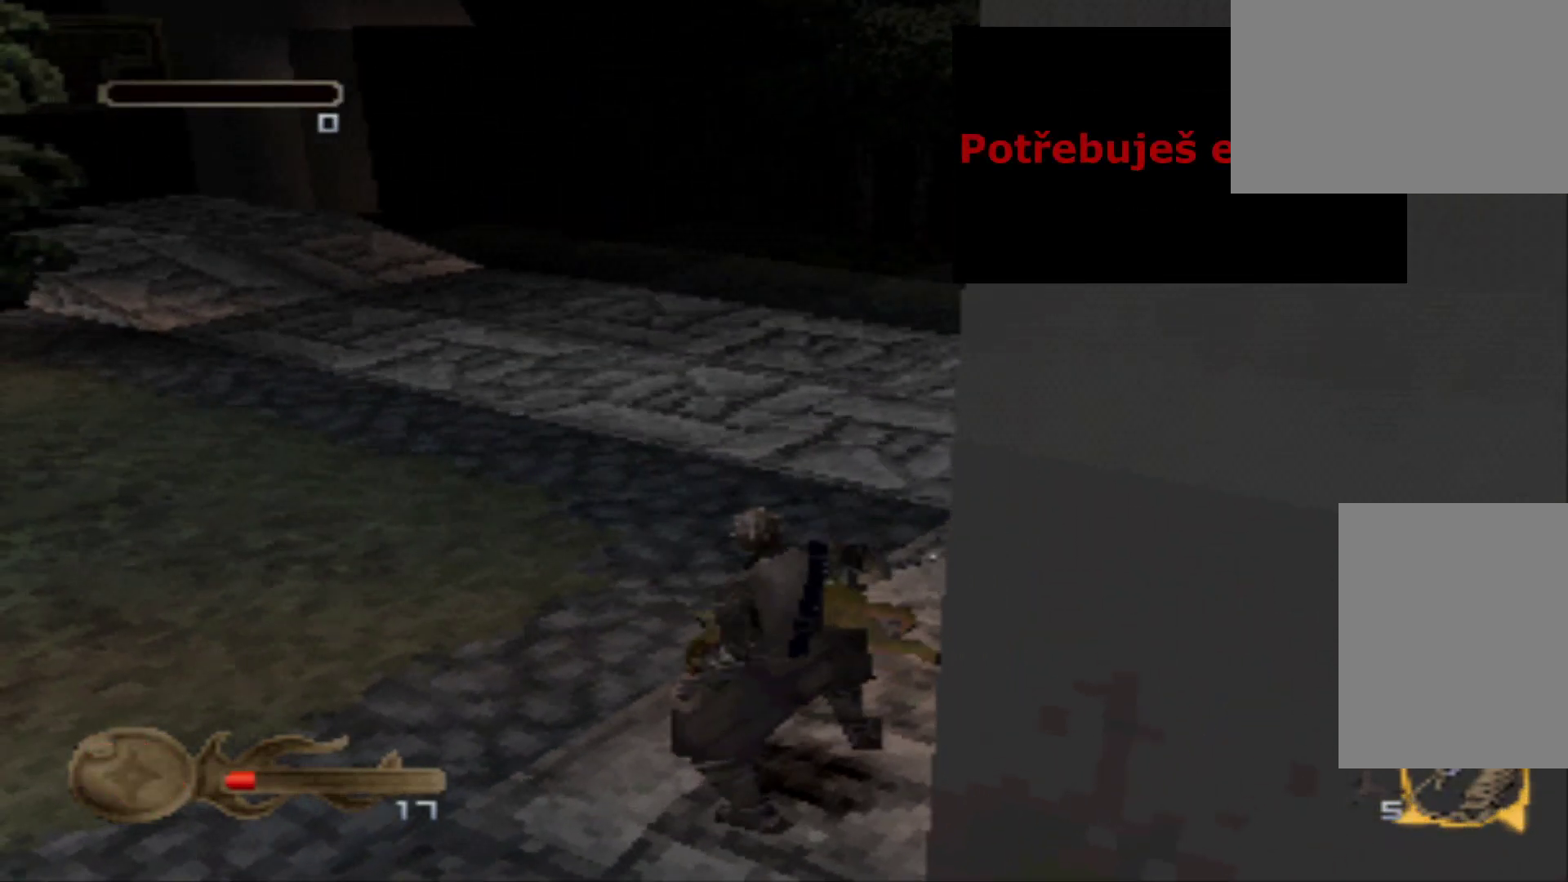
{"buttons": ["DPAD_UP"], "events": []}
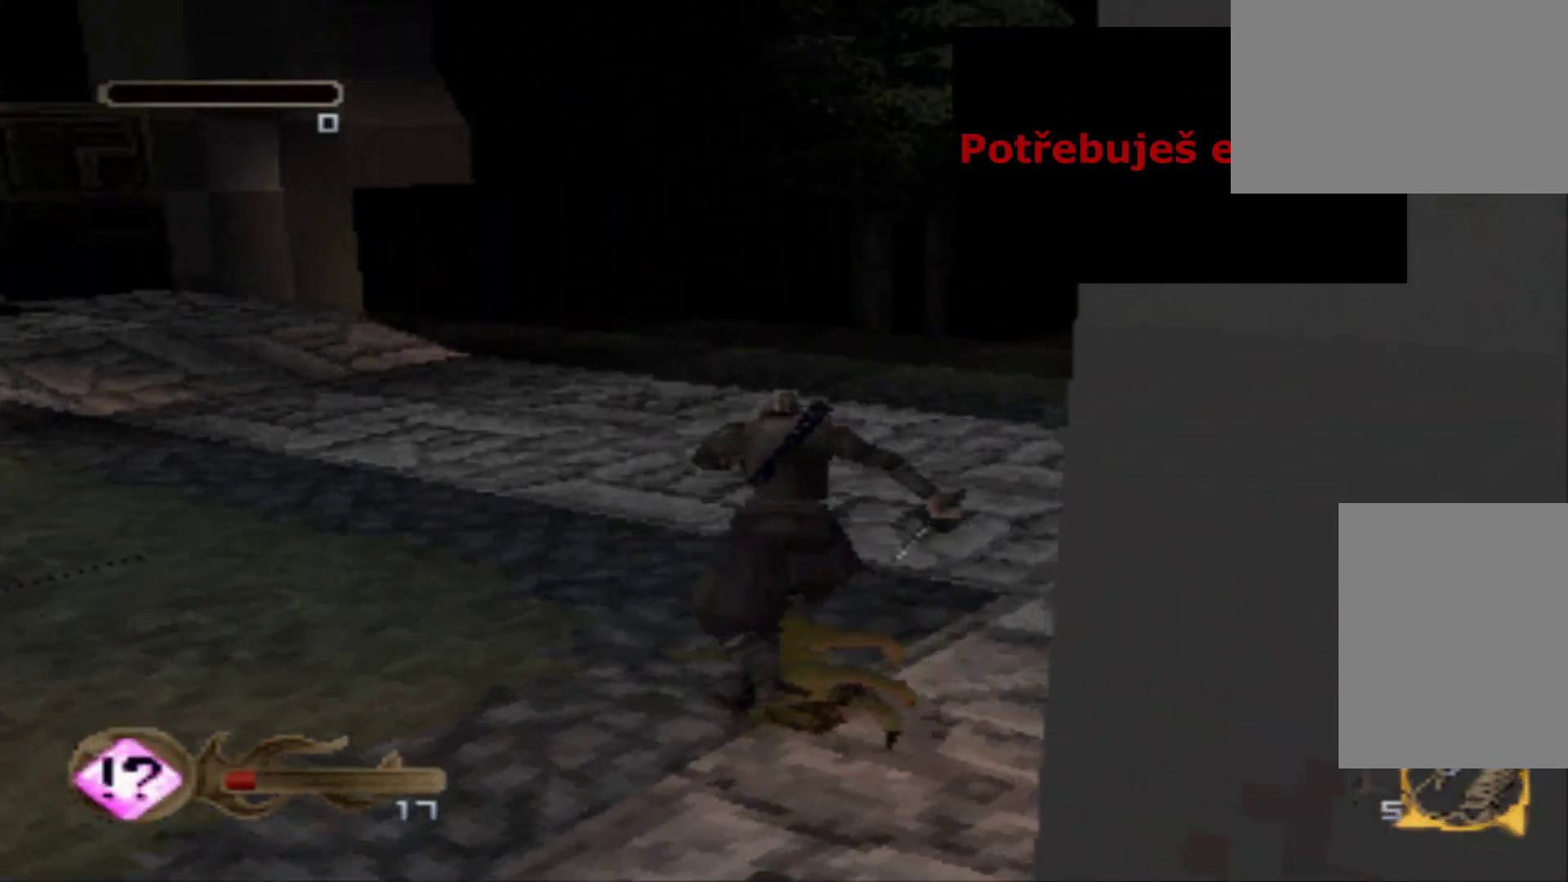
{"buttons": ["DPAD_UP"], "events": []}
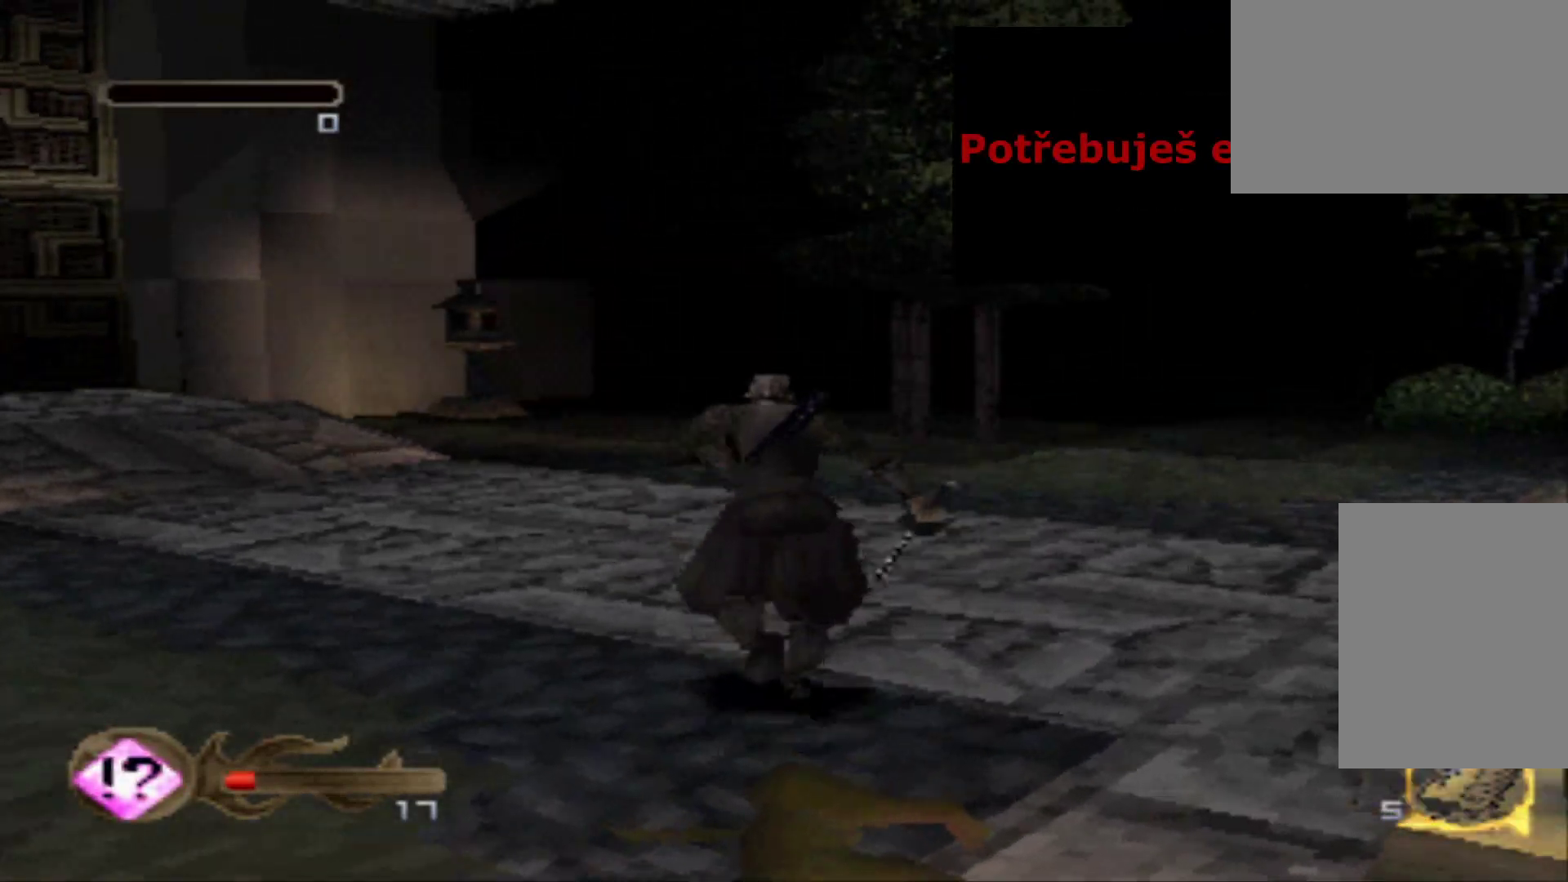
{"buttons": ["DPAD_UP"], "events": []}
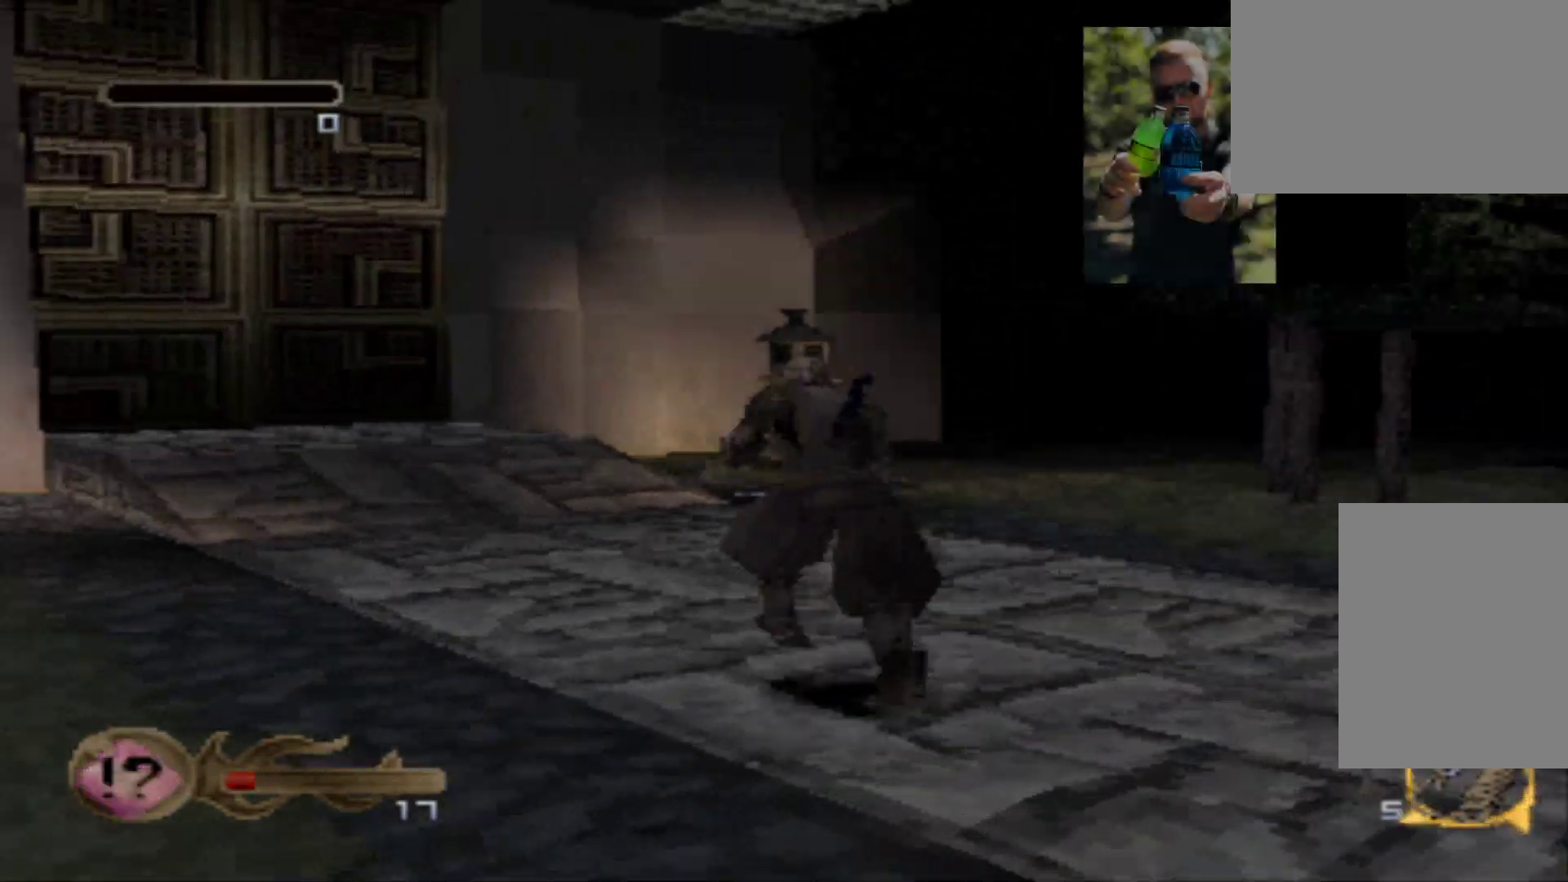
{"buttons": ["DPAD_RIGHT"], "events": [[184, "DPAD_UP", "up"], [367, "DPAD_RIGHT", "down"]]}
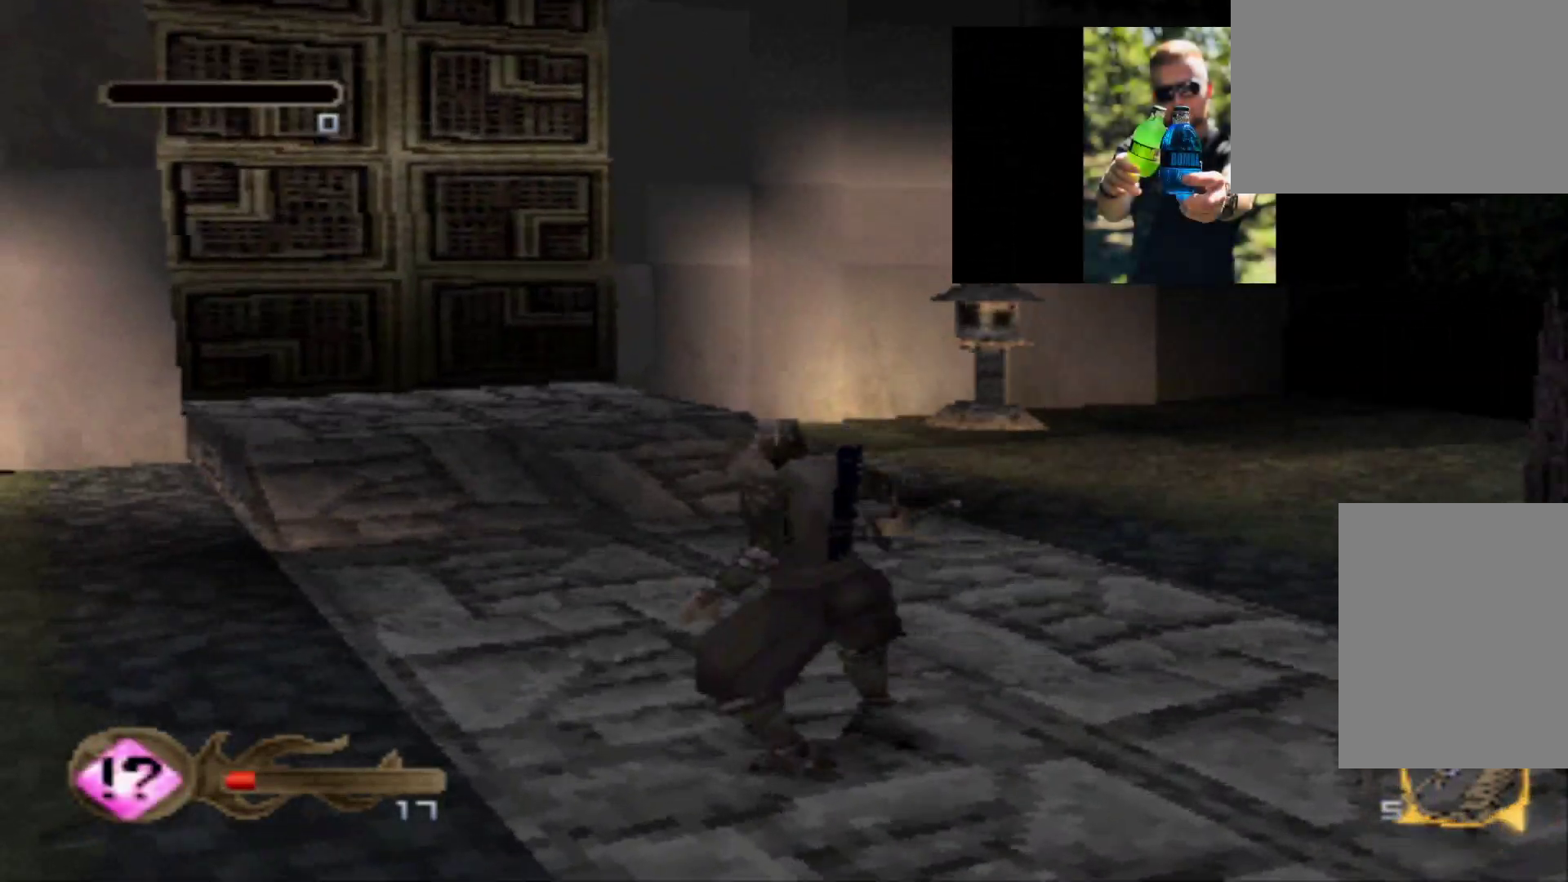
{"buttons": ["DPAD_RIGHT"], "events": []}
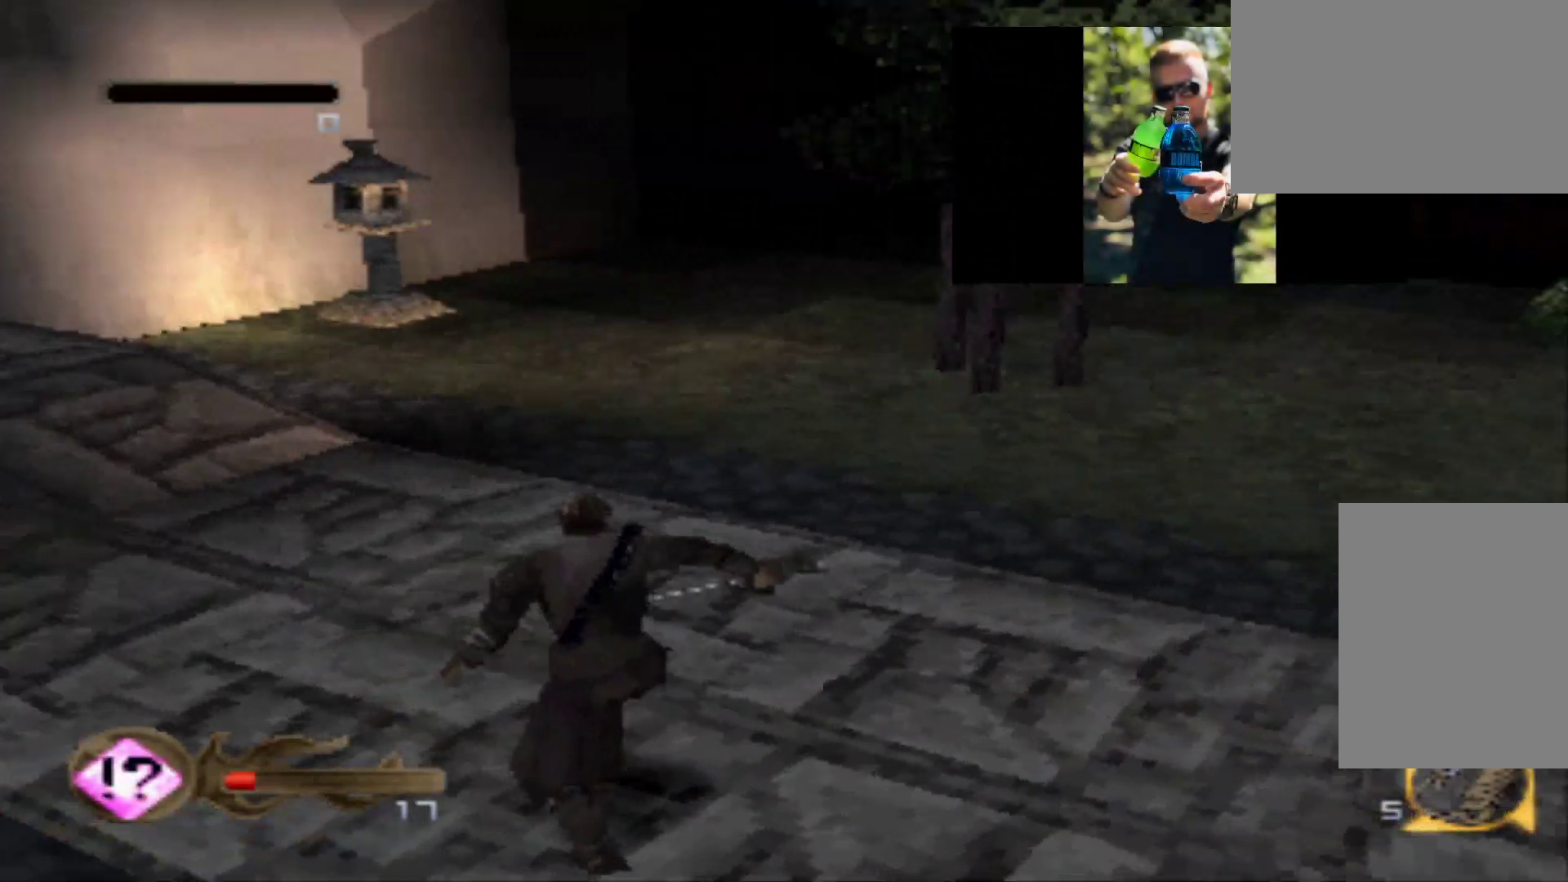
{"buttons": ["DPAD_UP"], "events": [[301, "DPAD_RIGHT", "up"], [301, "DPAD_UP", "down"]]}
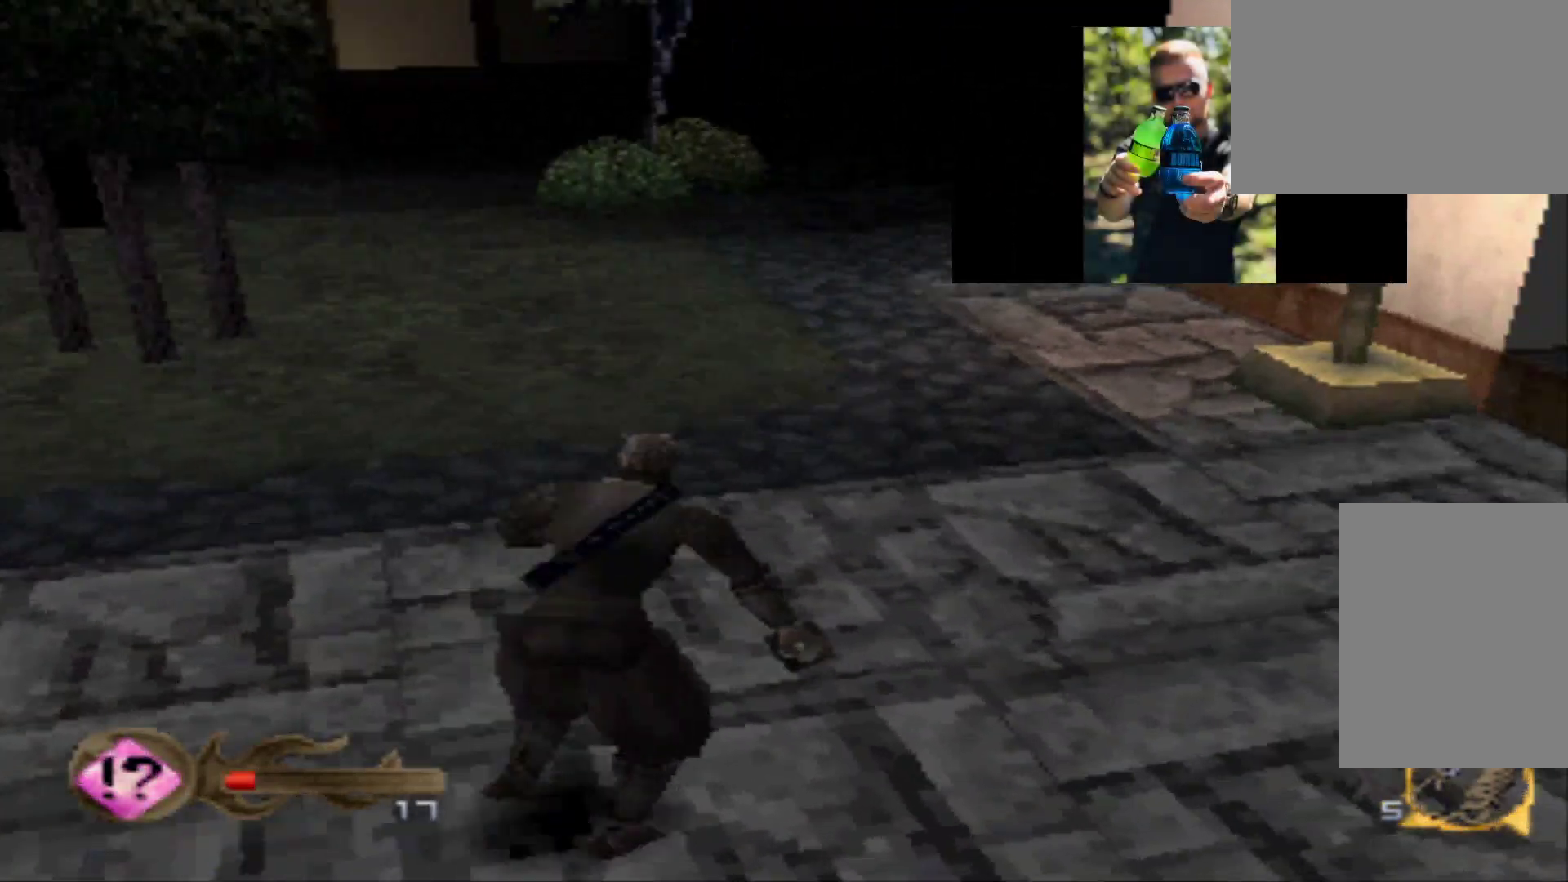
{"buttons": ["DPAD_RIGHT"], "events": [[250, "DPAD_UP", "up"], [500, "DPAD_RIGHT", "down"]]}
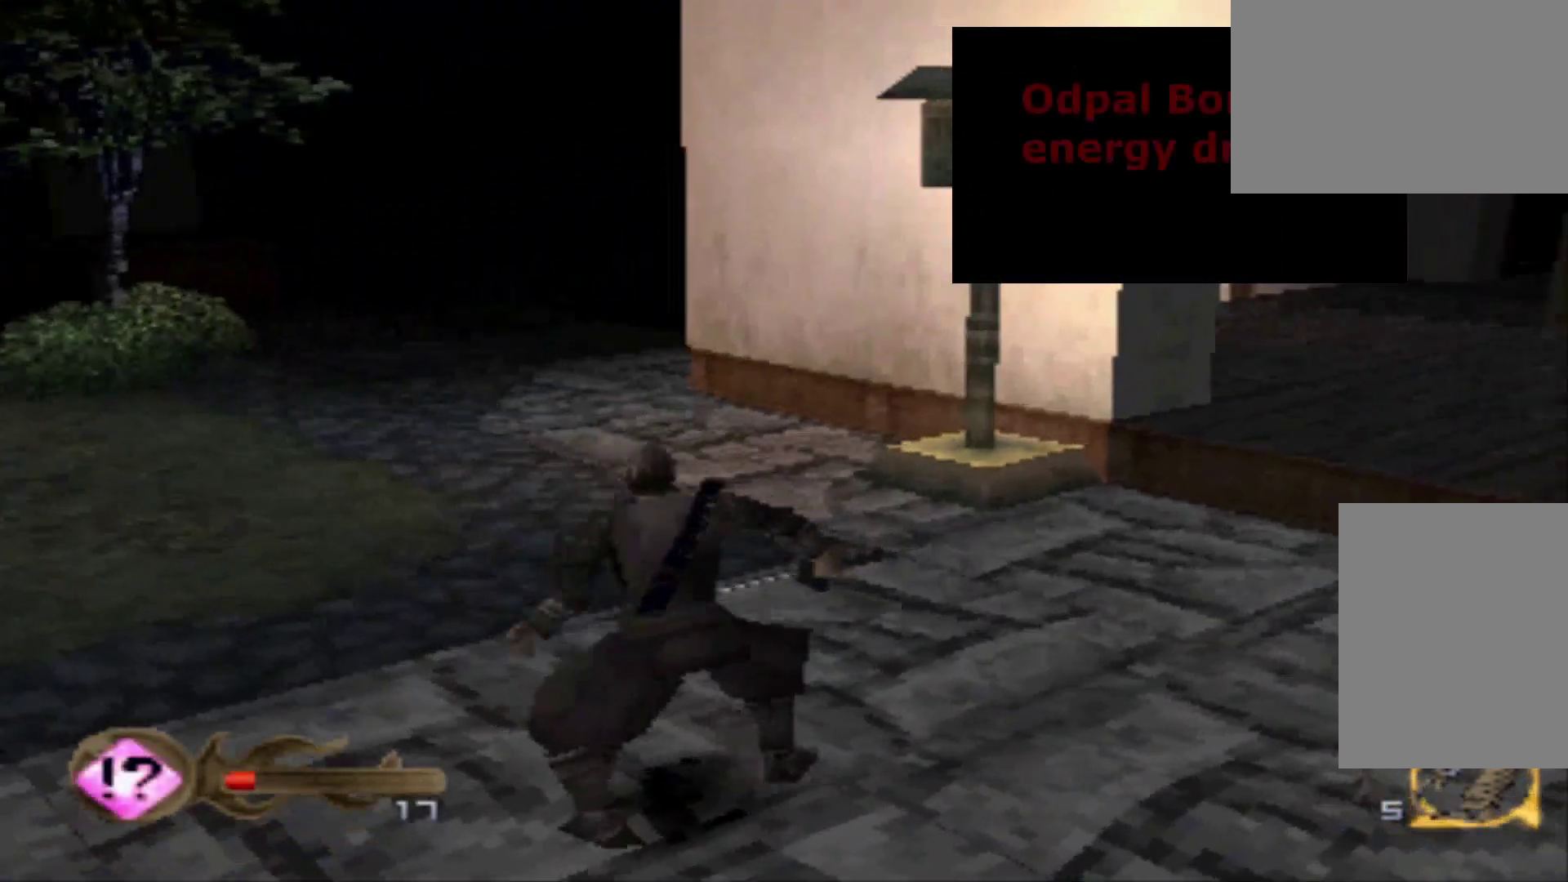
{"buttons": ["DPAD_UP"]}